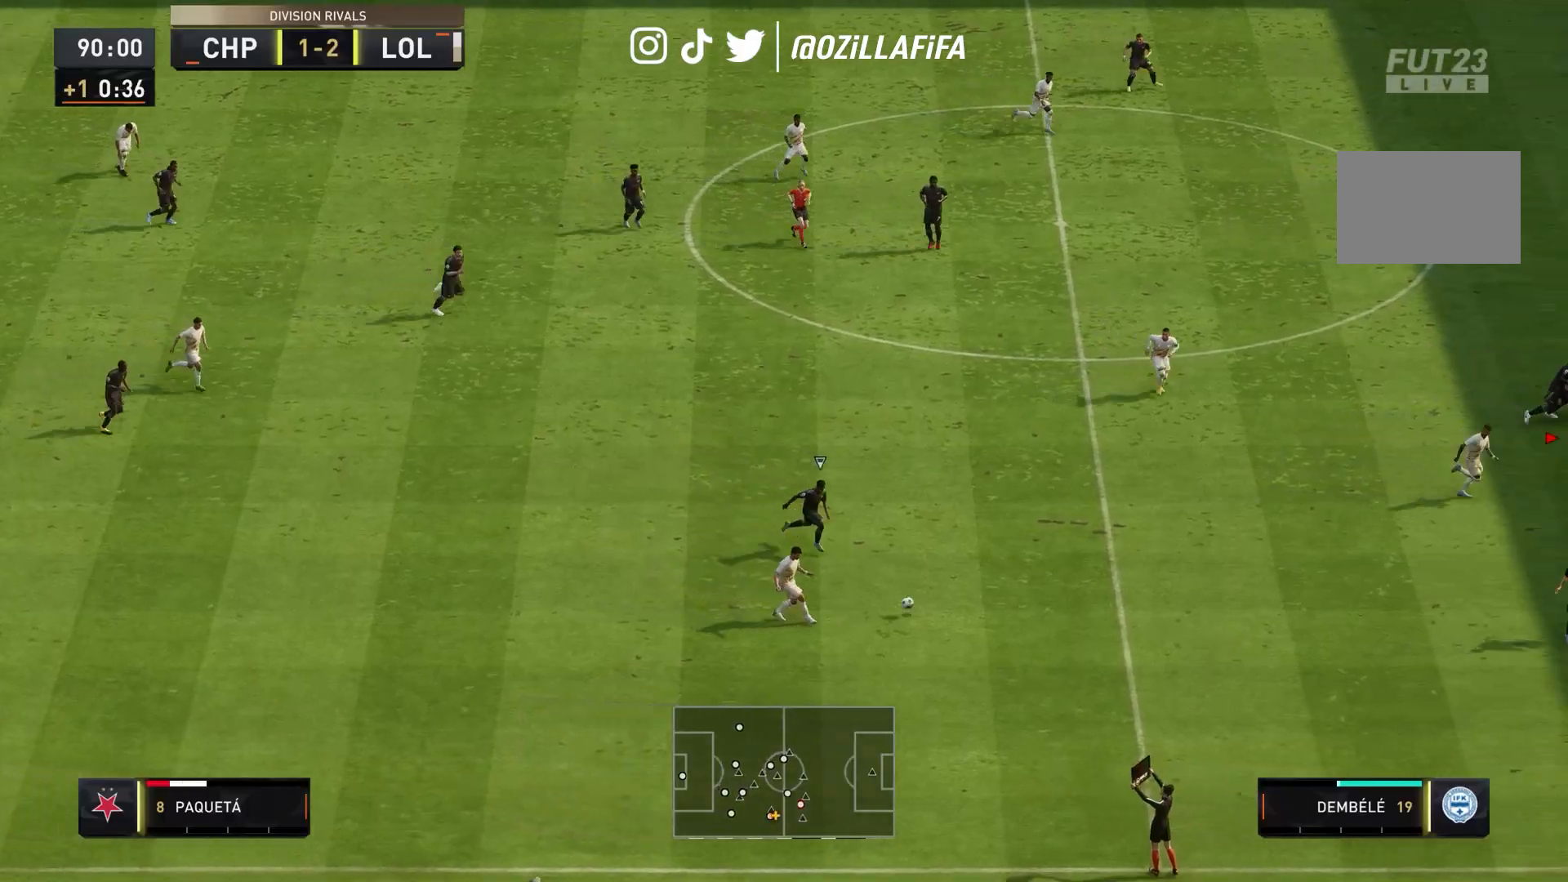
Gameplay with a controller (PlayStation layout); each line is a JSON object with the inputs held at the frame after it. "events" lists button and stick changes between this image and that frame as [ms after this image, input, new state], when the widget could be followed in between. Not read: L3 R3.
{"buttons": ["R2"], "left_stick": "right", "right_stick": "center", "events": []}
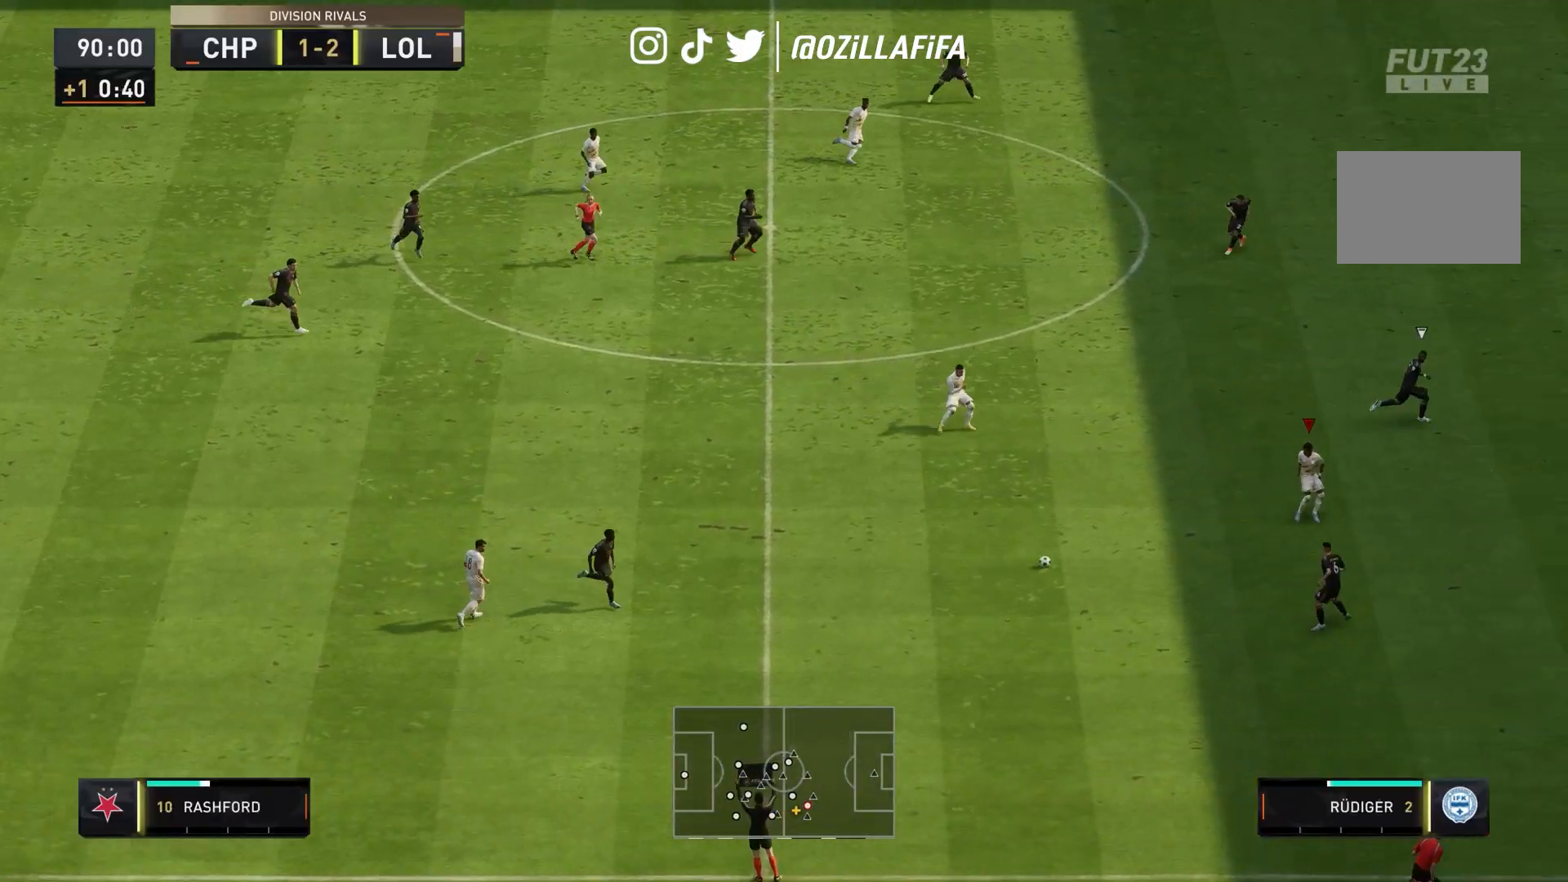
{"buttons": ["L2"], "left_stick": "right", "right_stick": "center", "events": [[133, "left_stick", "down-right"], [233, "L2", "down"], [267, "SQUARE", "down"], [300, "CROSS", "down"], [300, "R2", "up"], [367, "SQUARE", "up"], [467, "CROSS", "up"], [500, "left_stick", "right"]]}
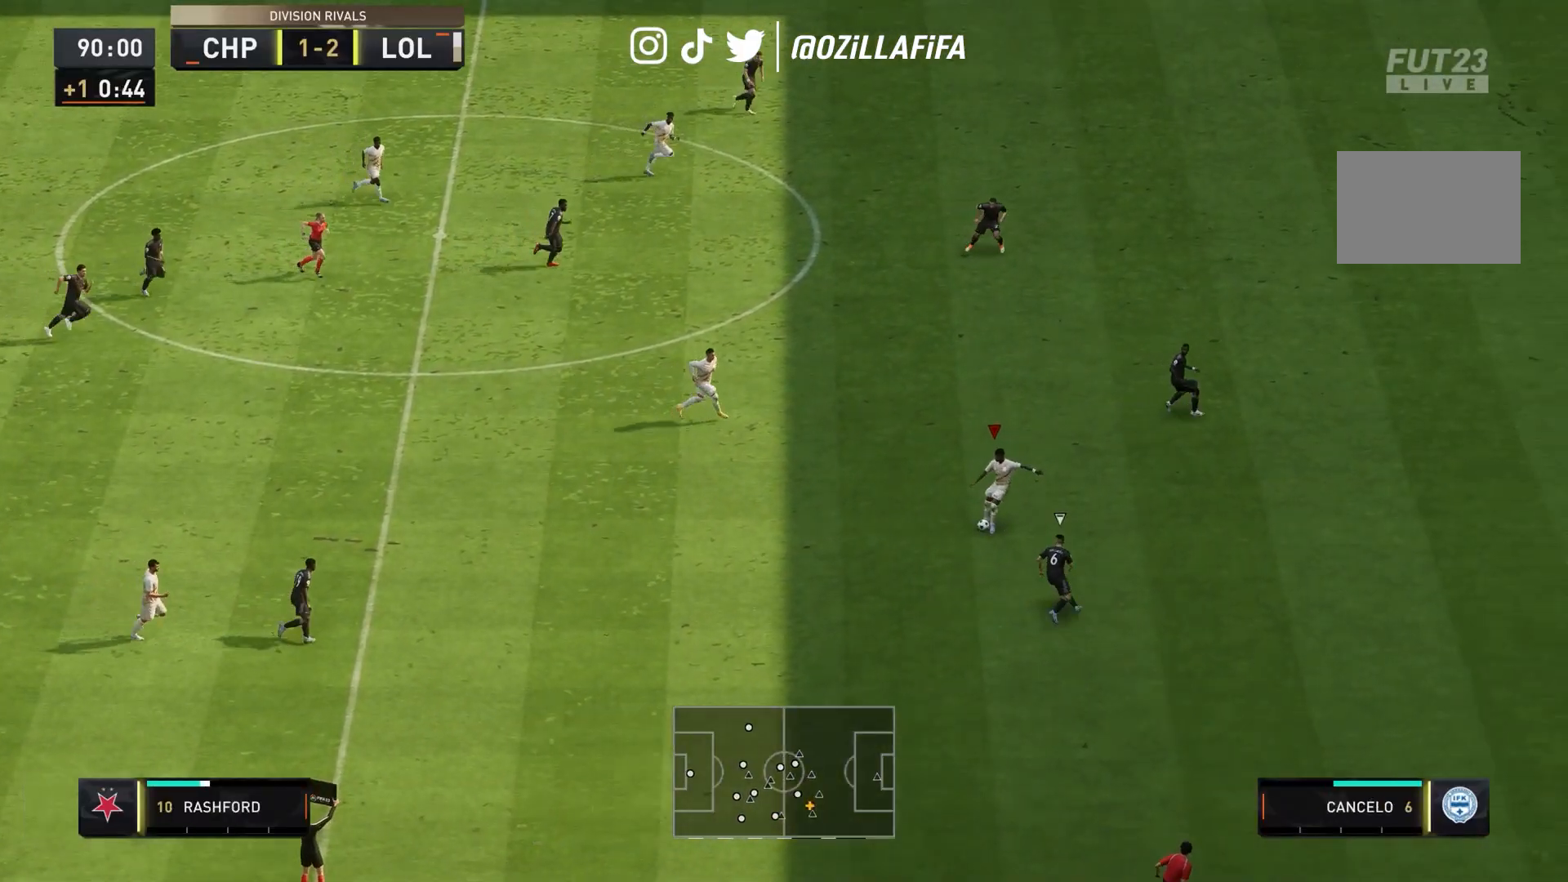
{"buttons": ["L2"], "left_stick": "up-right", "right_stick": "center", "events": [[500, "left_stick", "up-right"]]}
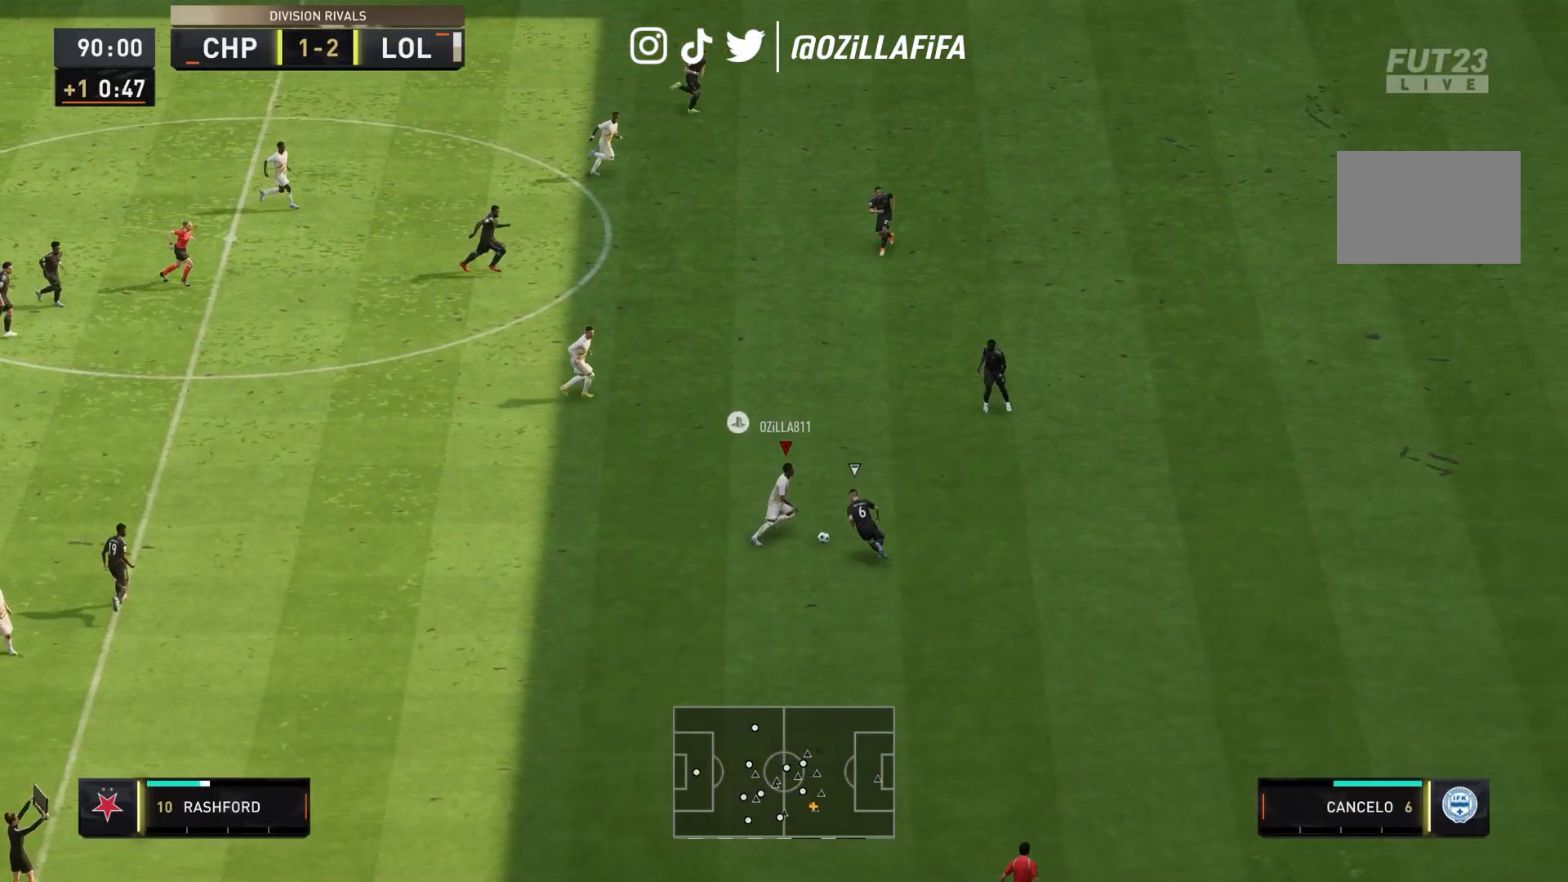
{"buttons": [], "left_stick": "up-left", "right_stick": "center", "events": [[33, "left_stick", "right"], [67, "left_stick", "up-left"], [200, "L2", "up"]]}
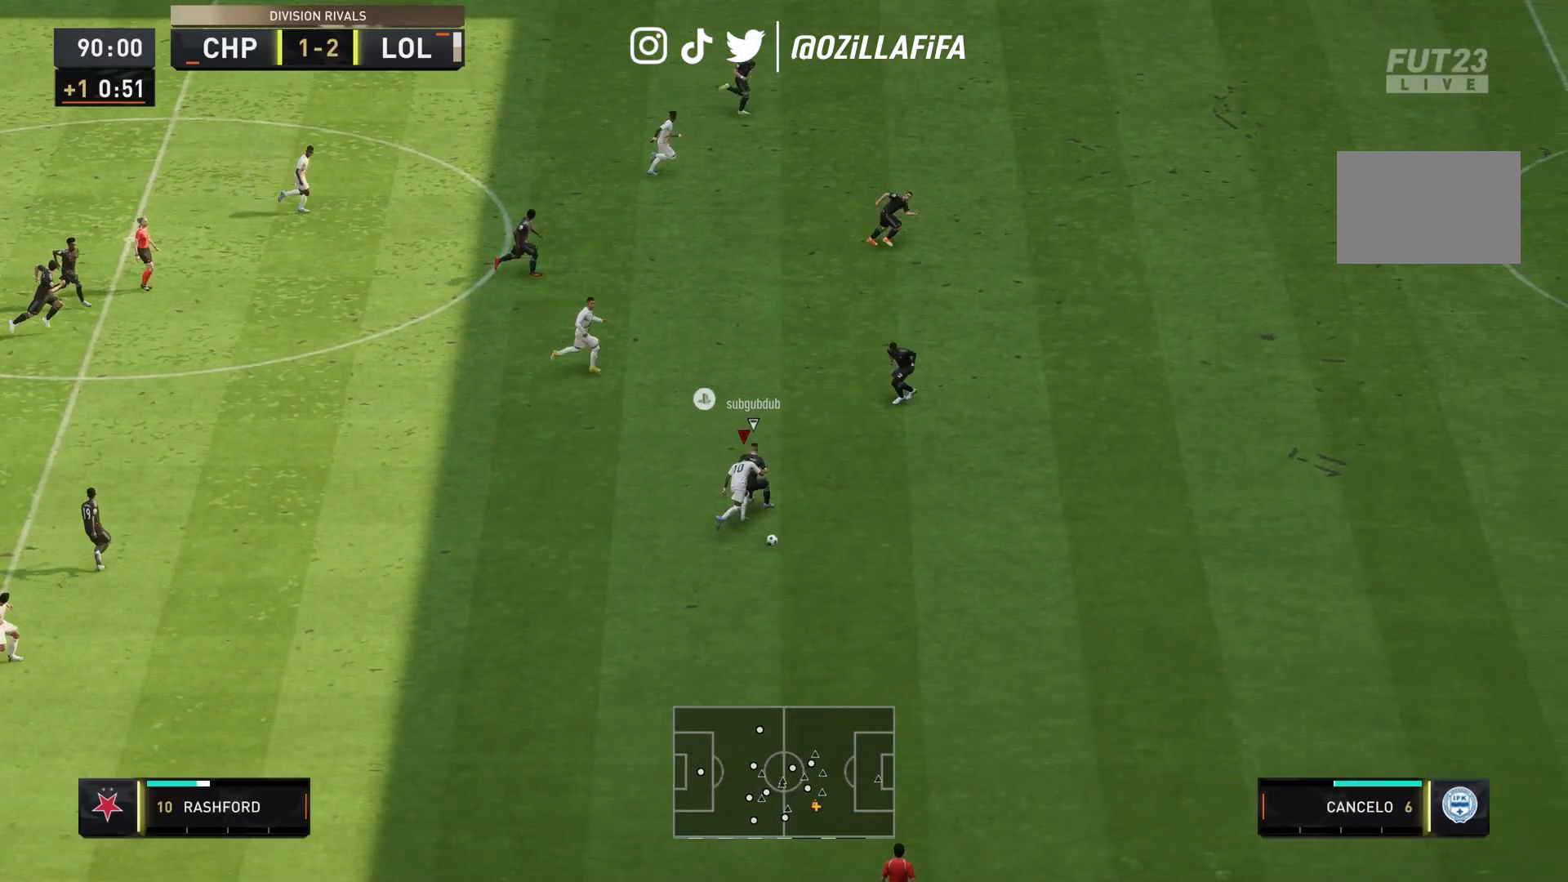
{"buttons": ["R2"], "left_stick": "down-right", "right_stick": "center", "events": [[67, "L2", "down"], [67, "R2", "down"], [100, "left_stick", "right"], [200, "left_stick", "down-right"], [433, "L2", "up"]]}
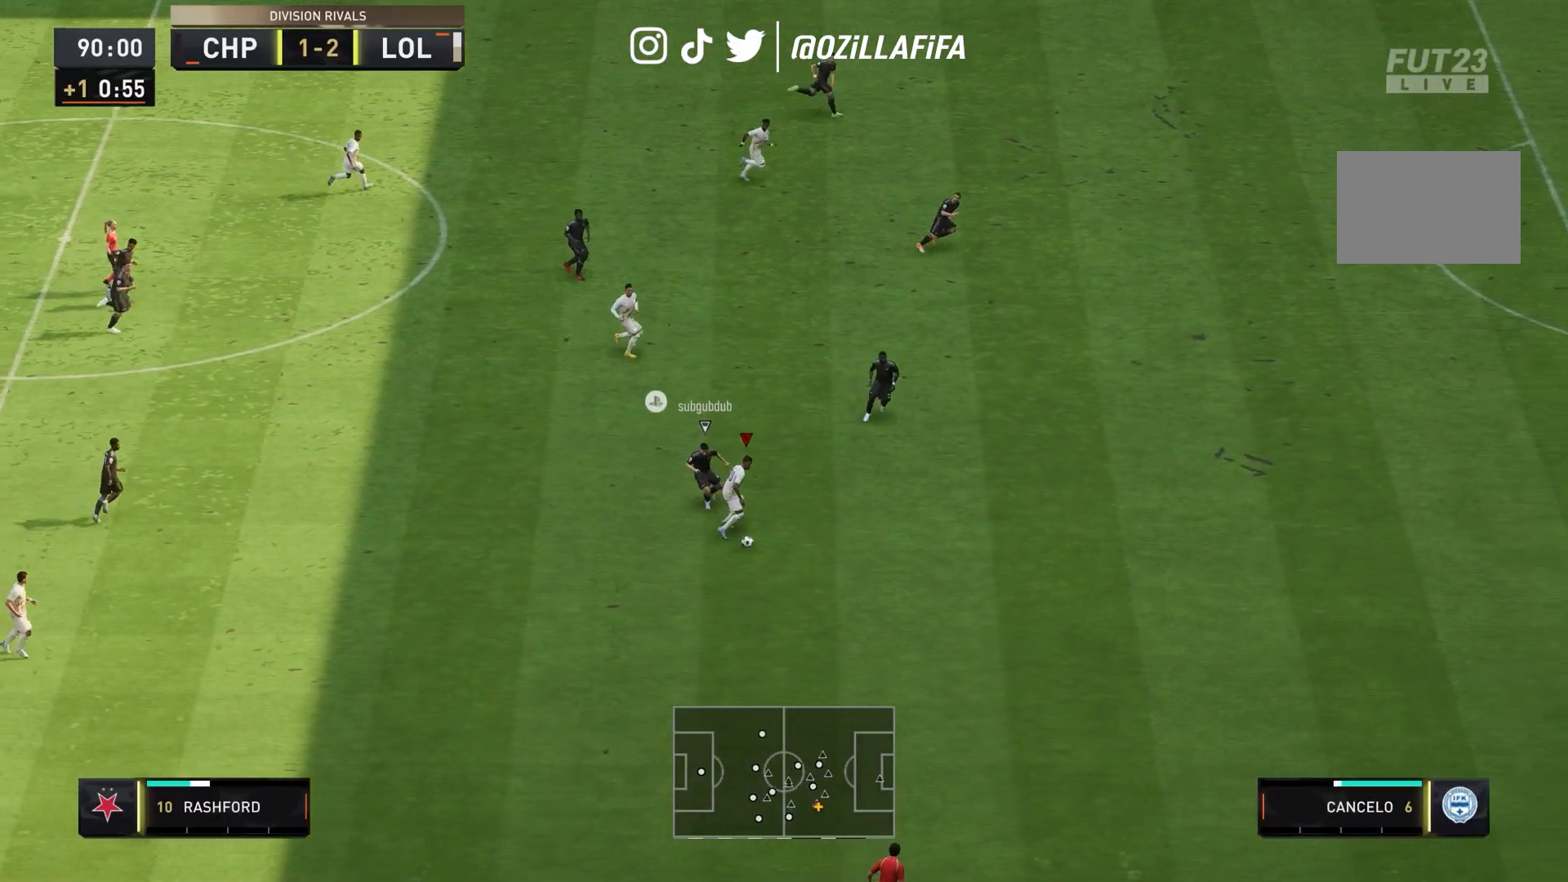
{"buttons": ["R2"], "left_stick": "down-right", "right_stick": "center", "events": []}
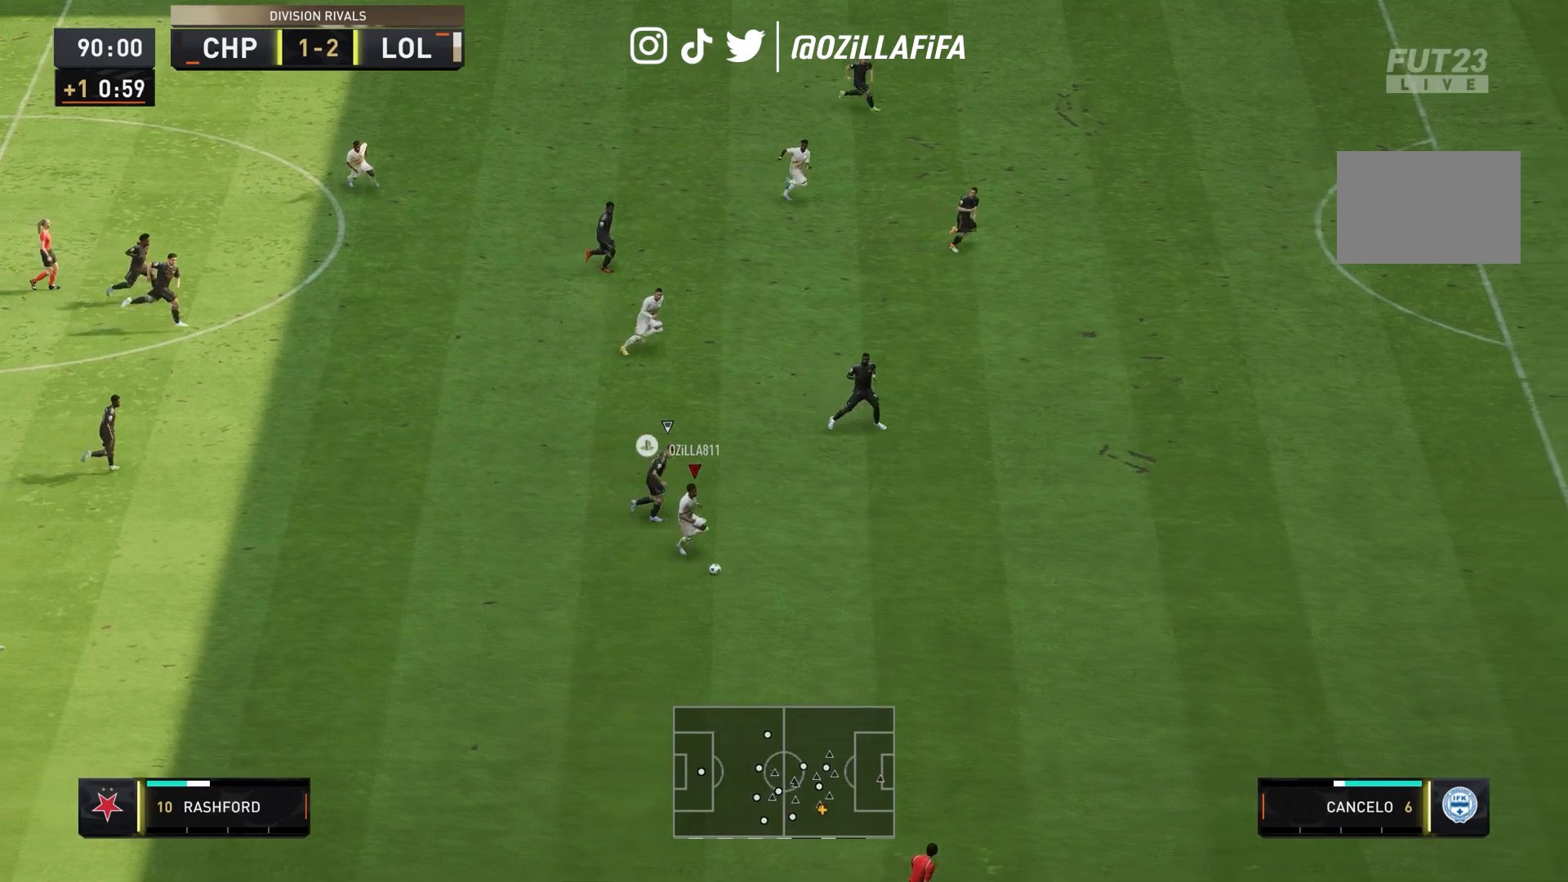
{"buttons": [], "left_stick": "center", "right_stick": "down", "events": [[200, "R2", "up"], [267, "left_stick", "center"], [300, "right_stick", "left"], [400, "right_stick", "center"], [467, "right_stick", "down"]]}
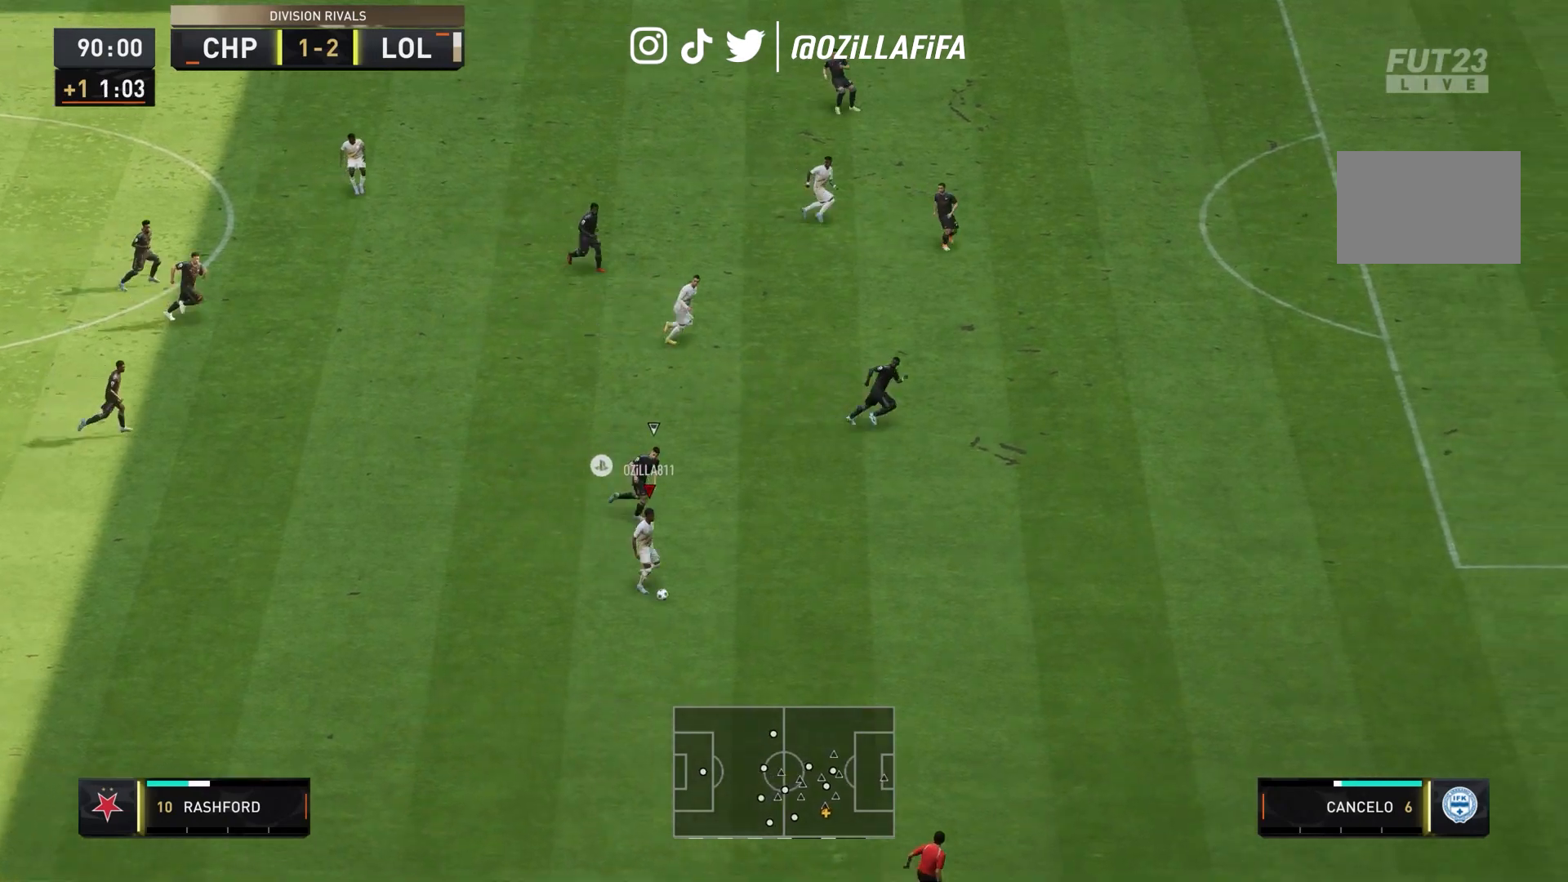
{"buttons": ["L2", "R2"], "left_stick": "up-right", "right_stick": "center", "events": [[100, "right_stick", "center"], [167, "left_stick", "down"], [200, "L2", "down"], [200, "R2", "down"], [500, "left_stick", "up-right"]]}
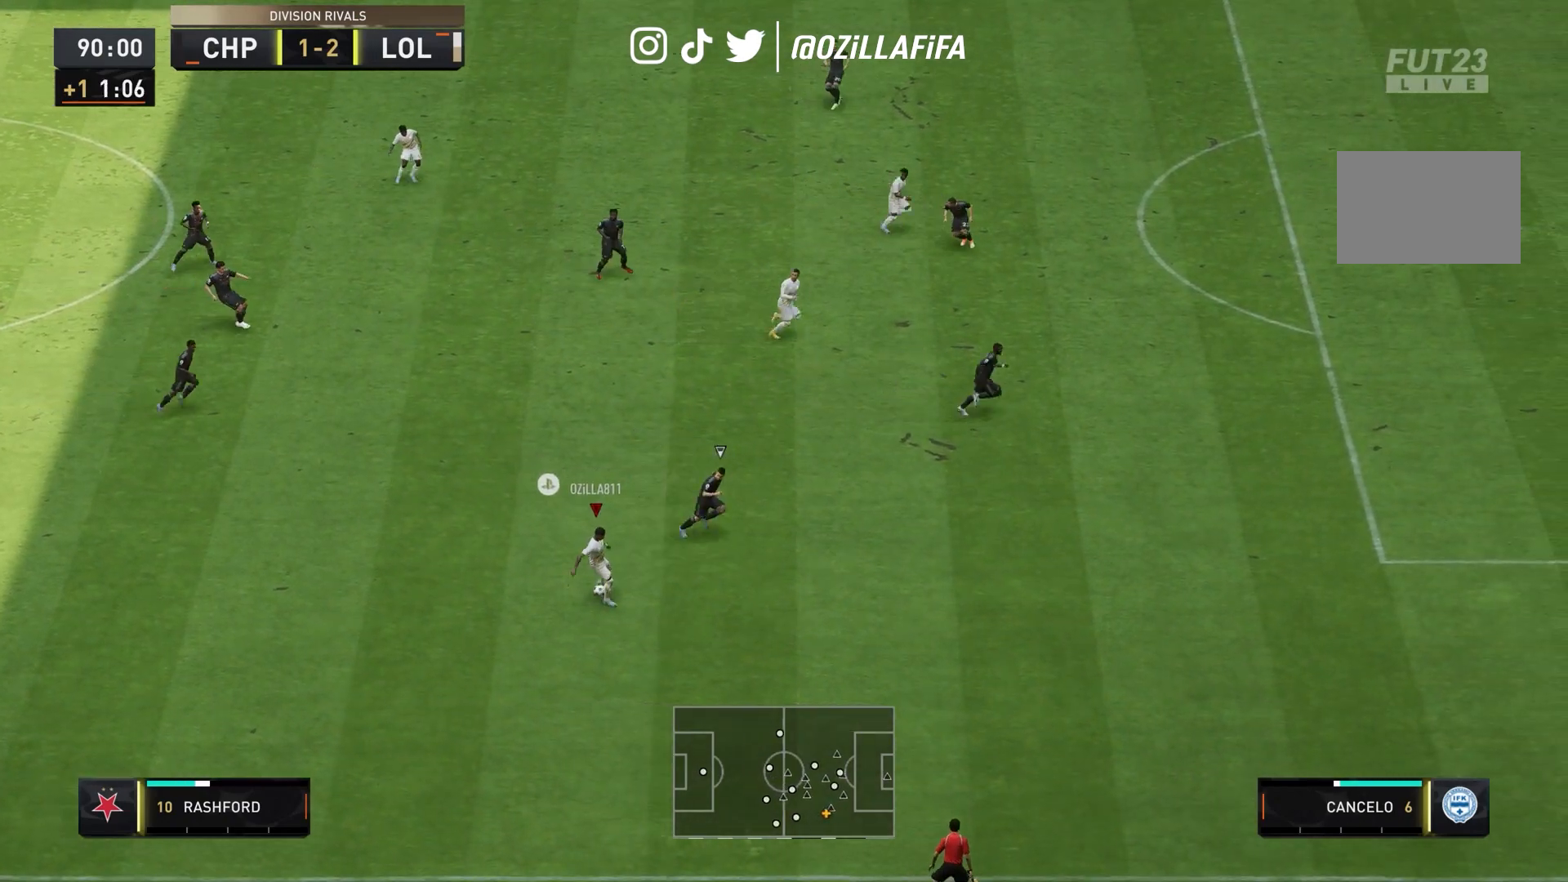
{"buttons": ["L2", "R2"], "left_stick": "up", "right_stick": "center"}
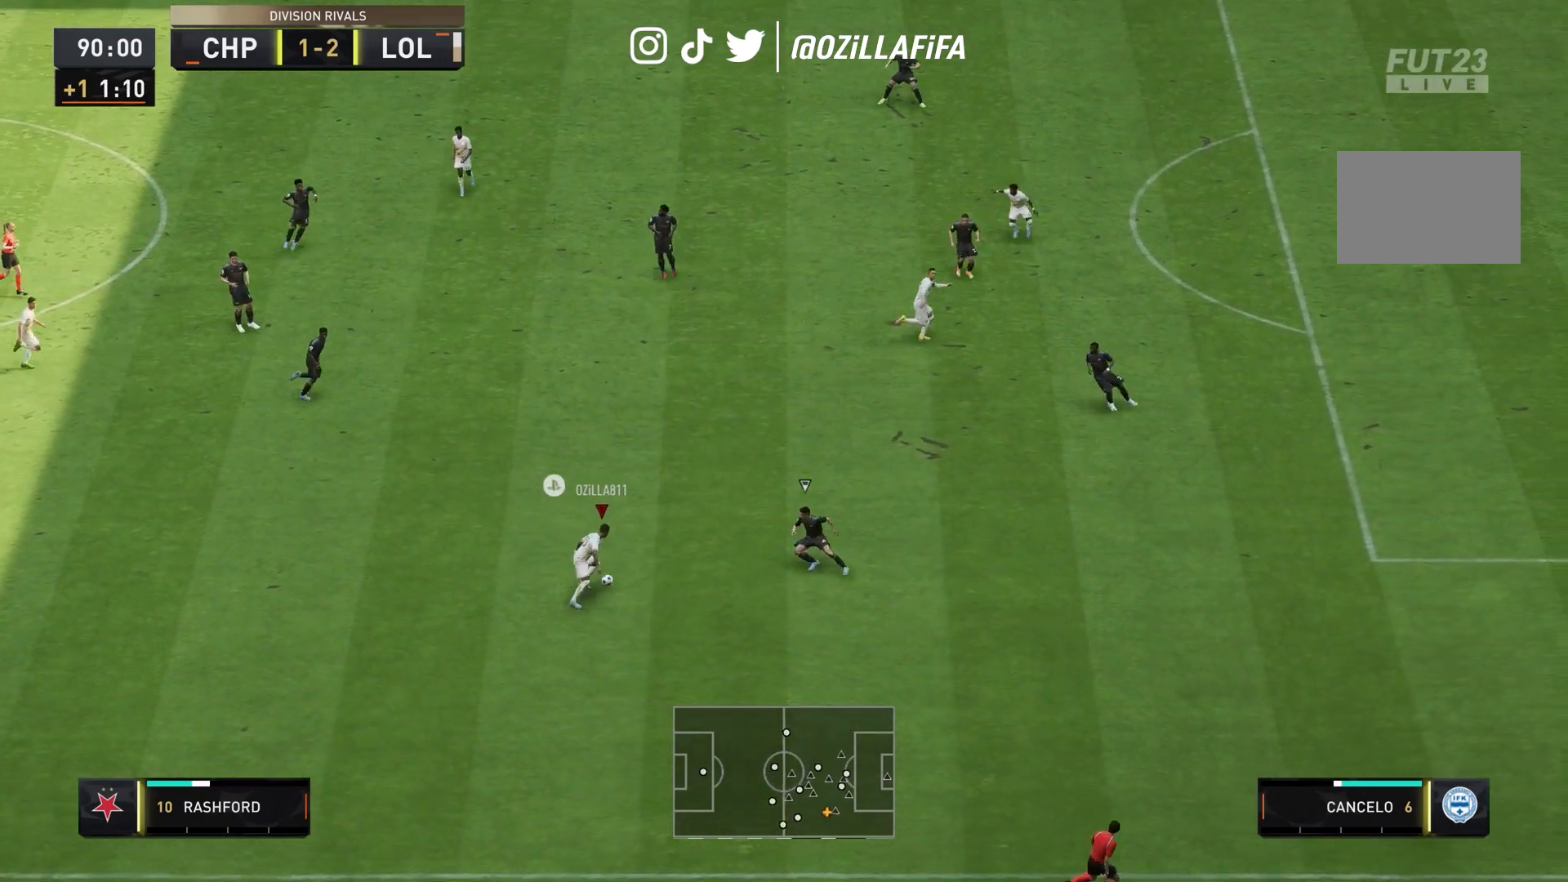
{"buttons": ["CROSS", "SQUARE"], "left_stick": "down-right", "right_stick": "center", "events": [[100, "R2", "up"], [133, "L2", "up"], [133, "right_stick", "left"], [233, "left_stick", "center"], [400, "right_stick", "center"], [433, "SQUARE", "down"], [467, "left_stick", "down-right"], [500, "CROSS", "down"]]}
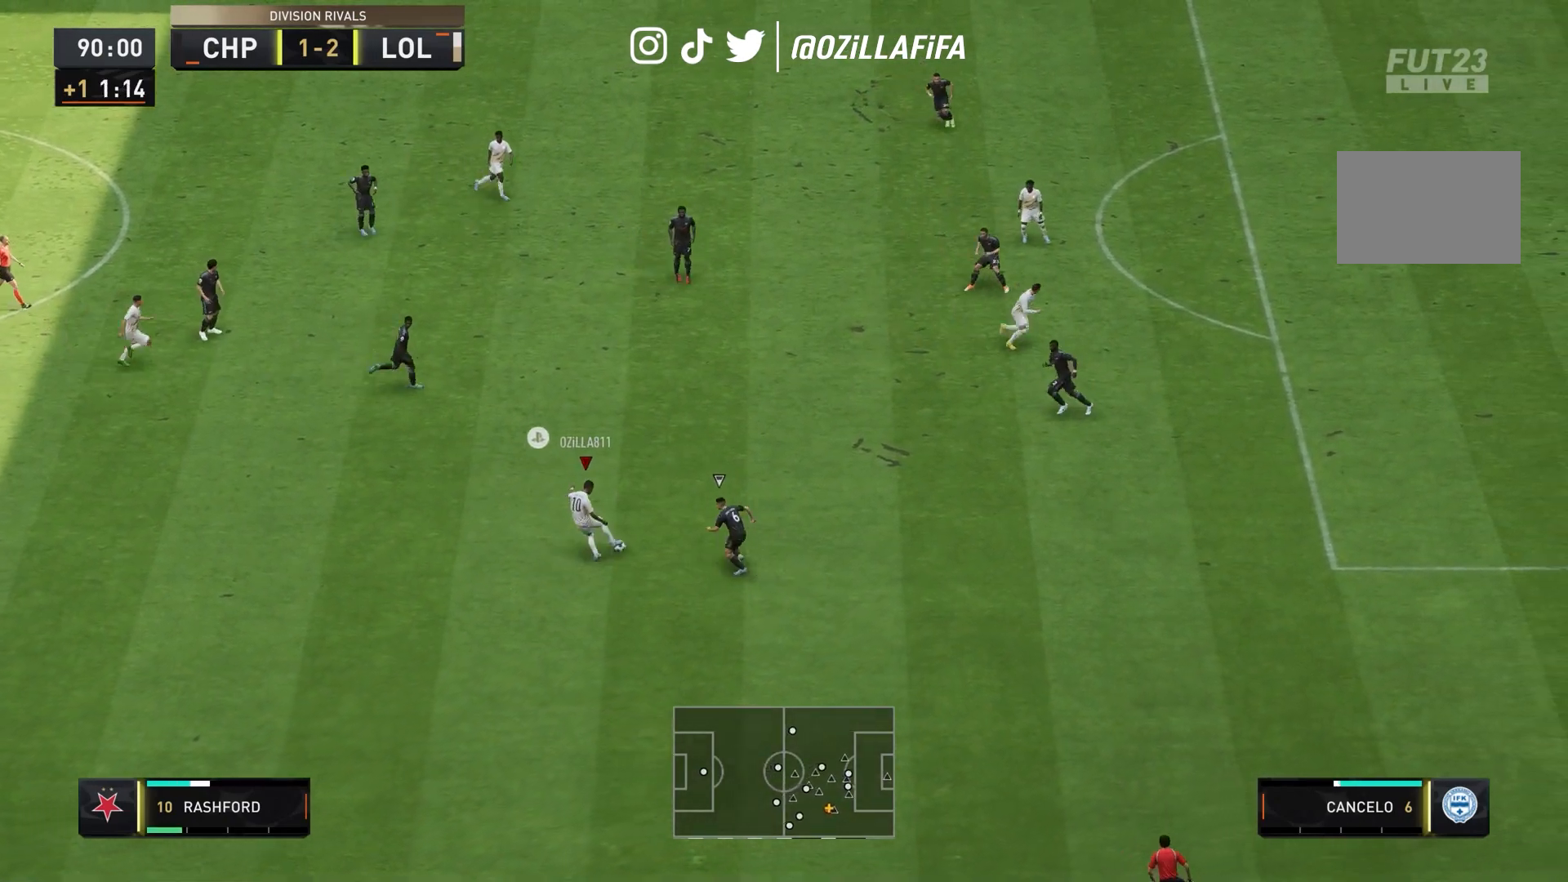
{"buttons": ["R2"], "left_stick": "down-right", "right_stick": "center", "events": [[33, "SQUARE", "up"], [67, "CROSS", "up"], [267, "R2", "down"]]}
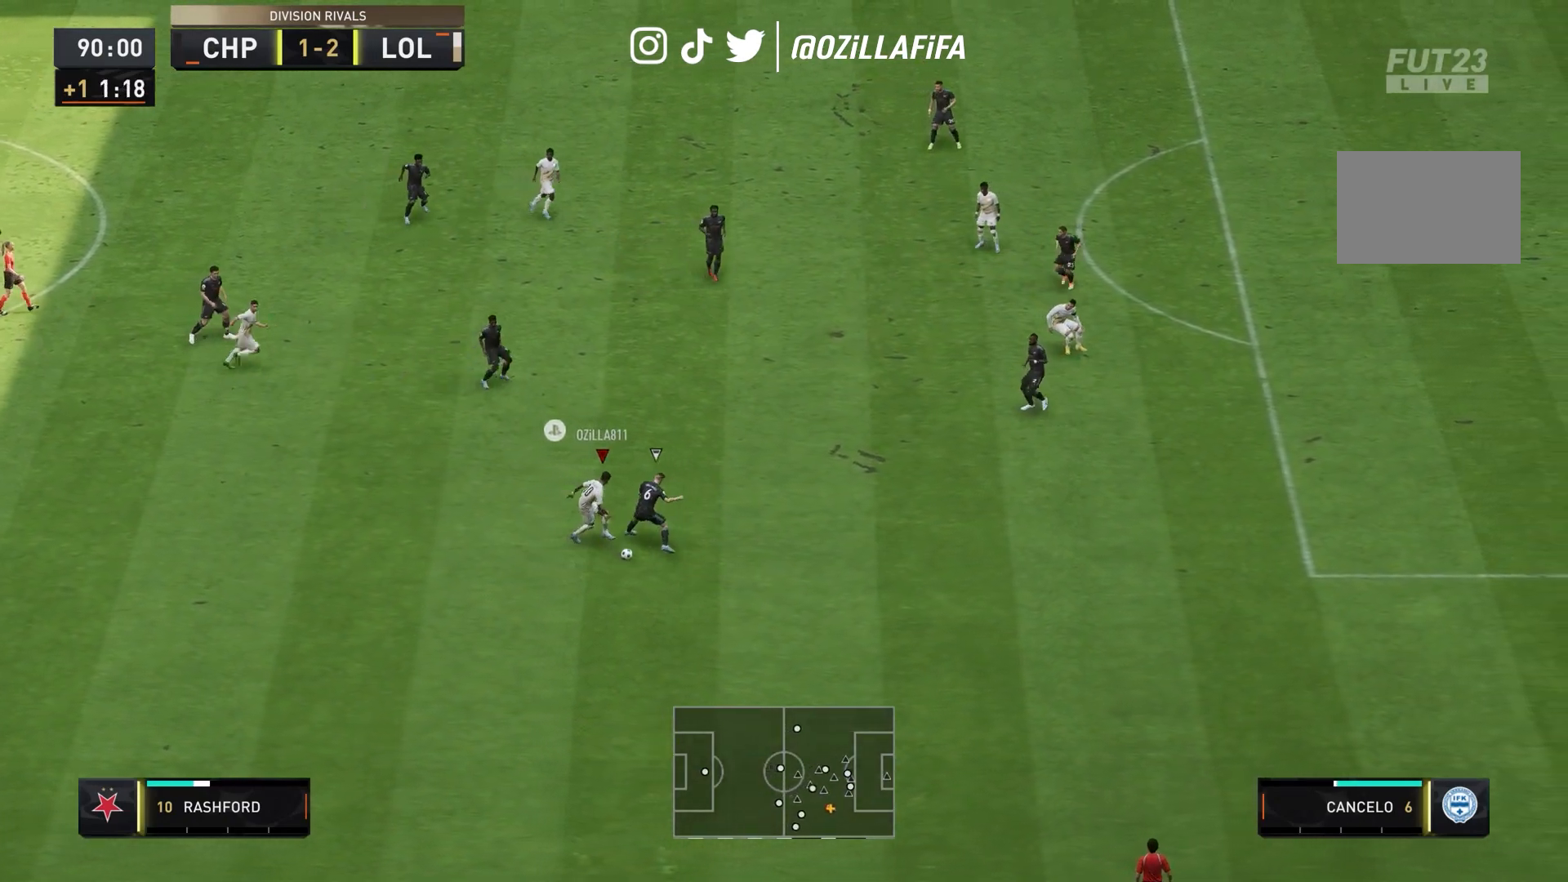
{"buttons": ["R2"], "left_stick": "down-right", "right_stick": "center", "events": []}
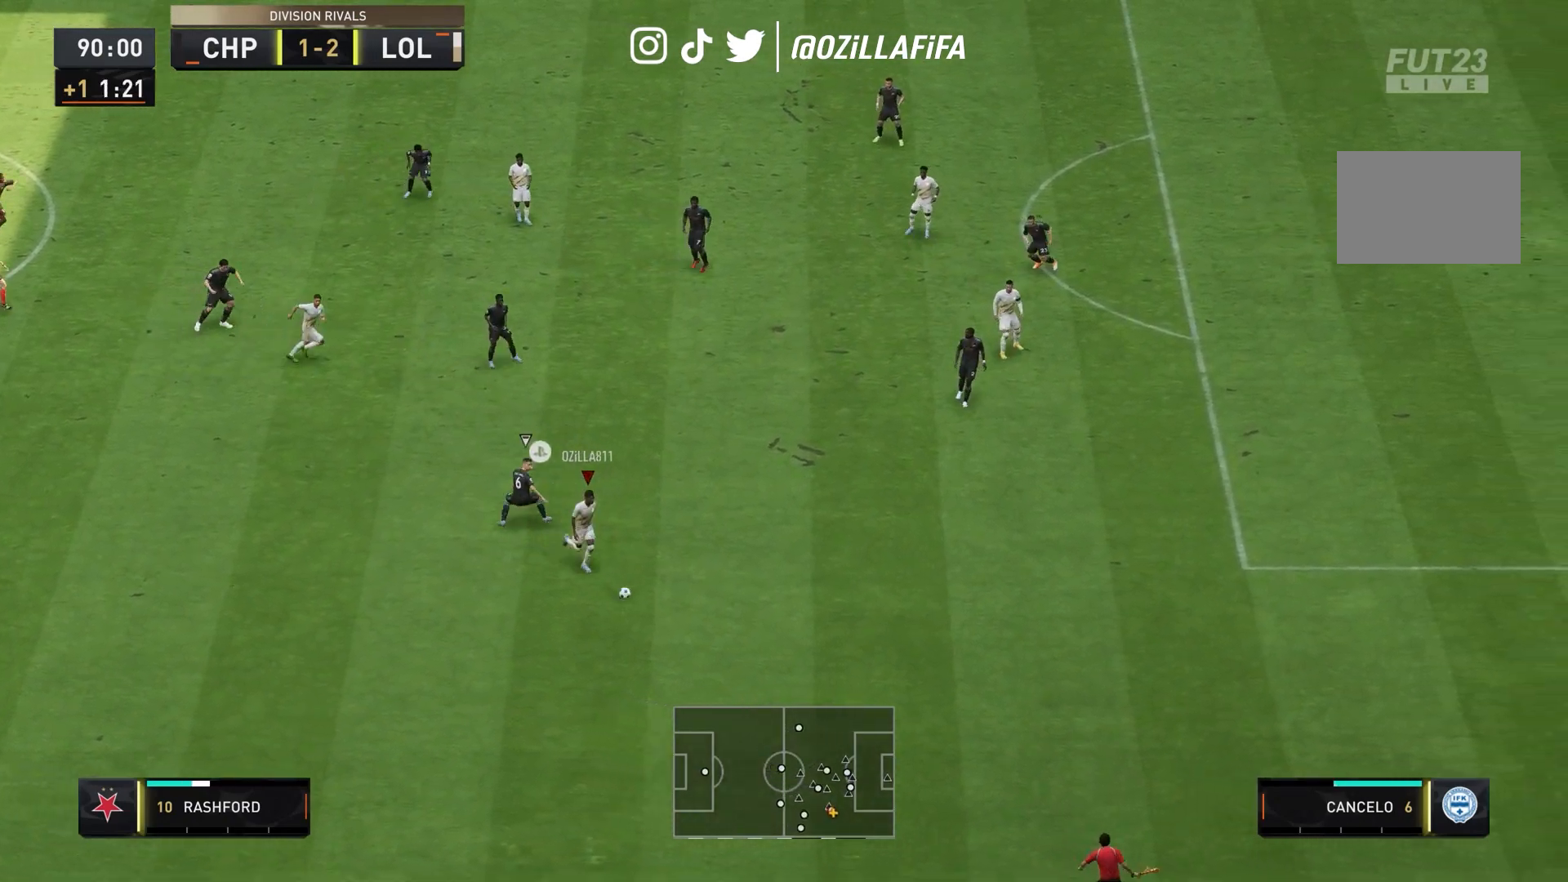
{"buttons": ["R2"], "left_stick": "down-right", "right_stick": "center", "events": []}
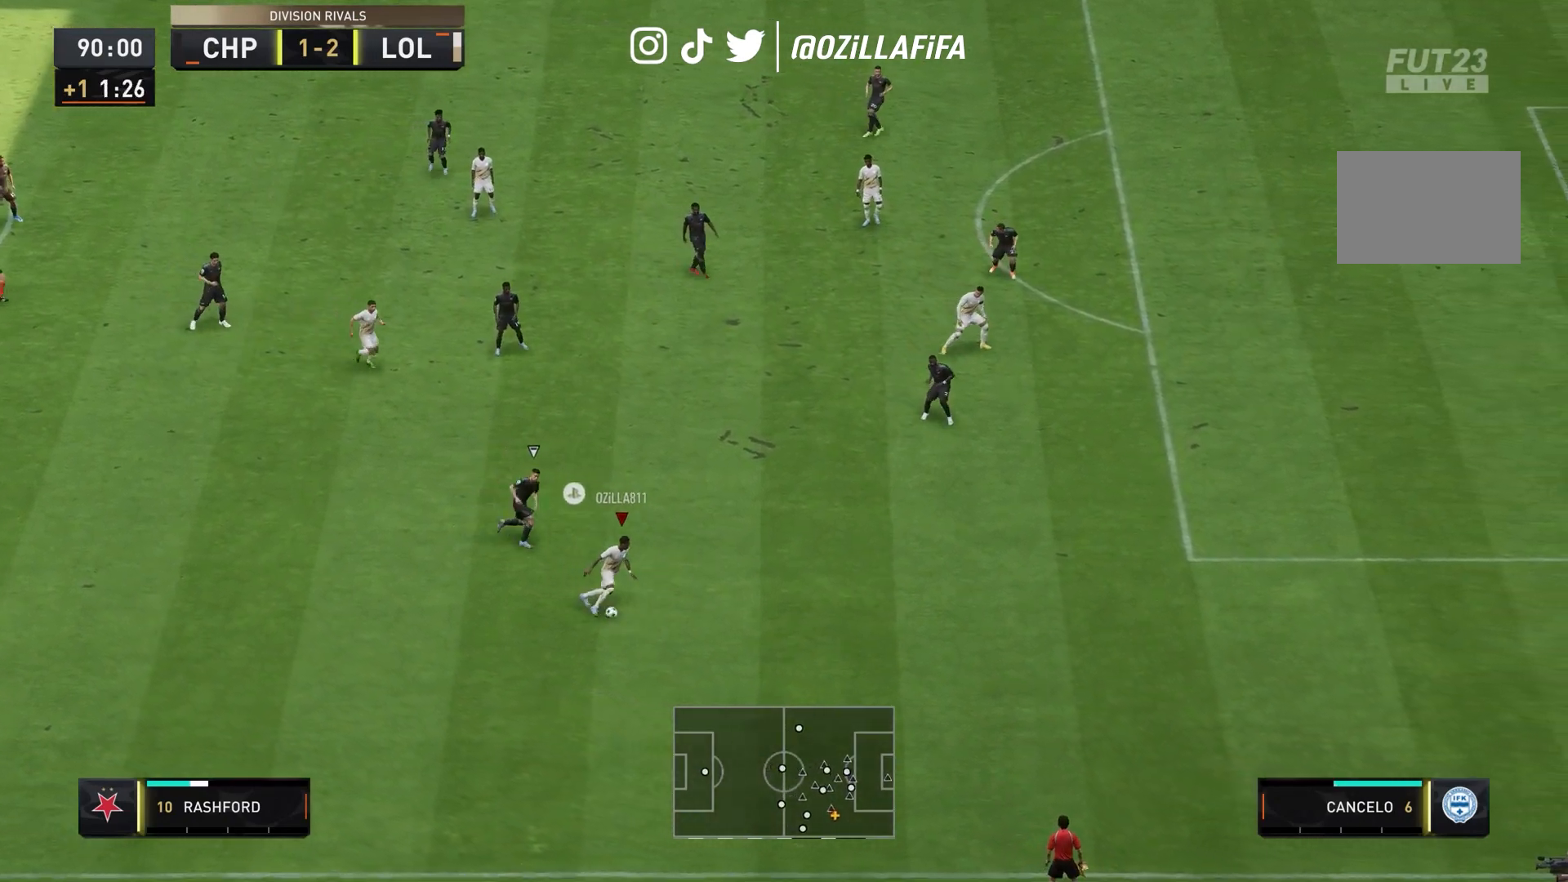
{"buttons": [], "left_stick": "down-right", "right_stick": "center", "events": [[33, "R2", "up"], [67, "right_stick", "down"], [267, "right_stick", "down-right"], [400, "right_stick", "center"]]}
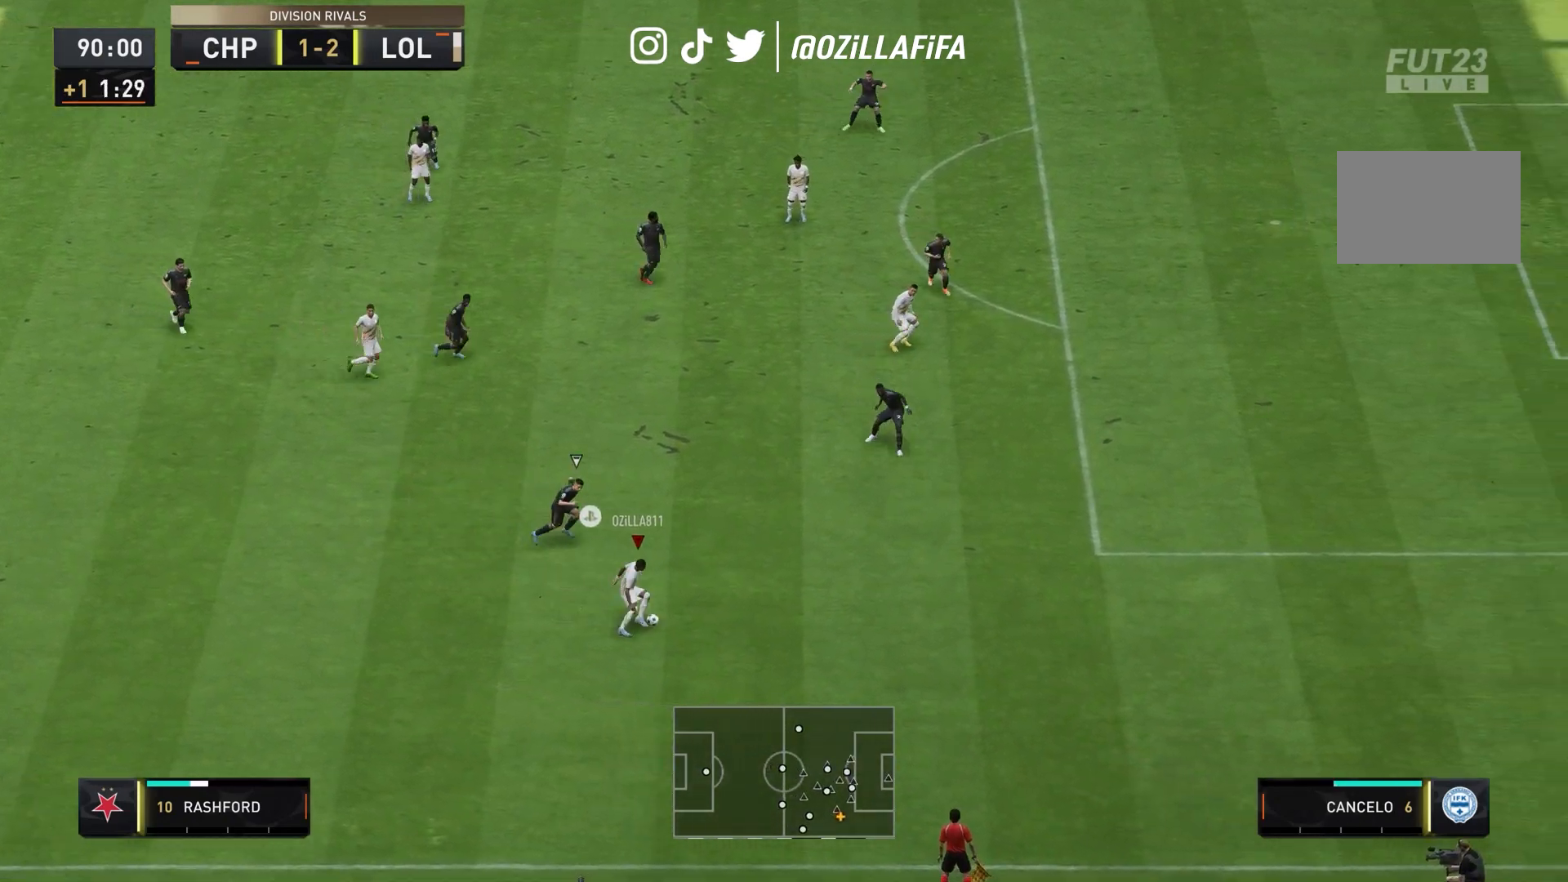
{"buttons": ["R2"], "left_stick": "down-right", "right_stick": "center", "events": [[133, "R2", "down"]]}
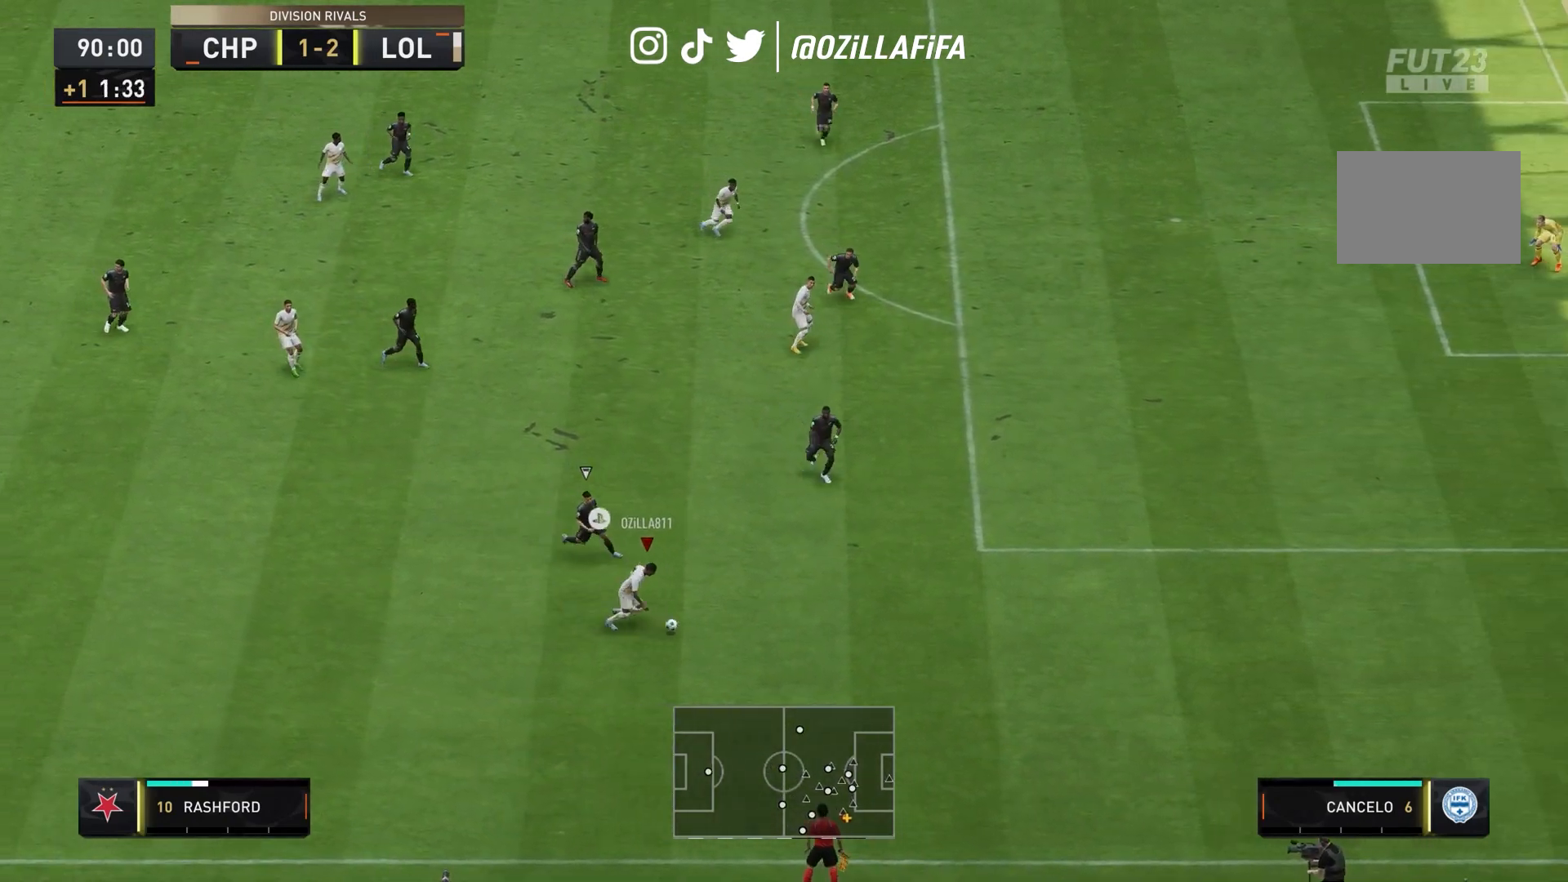
{"buttons": ["R2"], "left_stick": "right", "right_stick": "center", "events": [[267, "left_stick", "right"]]}
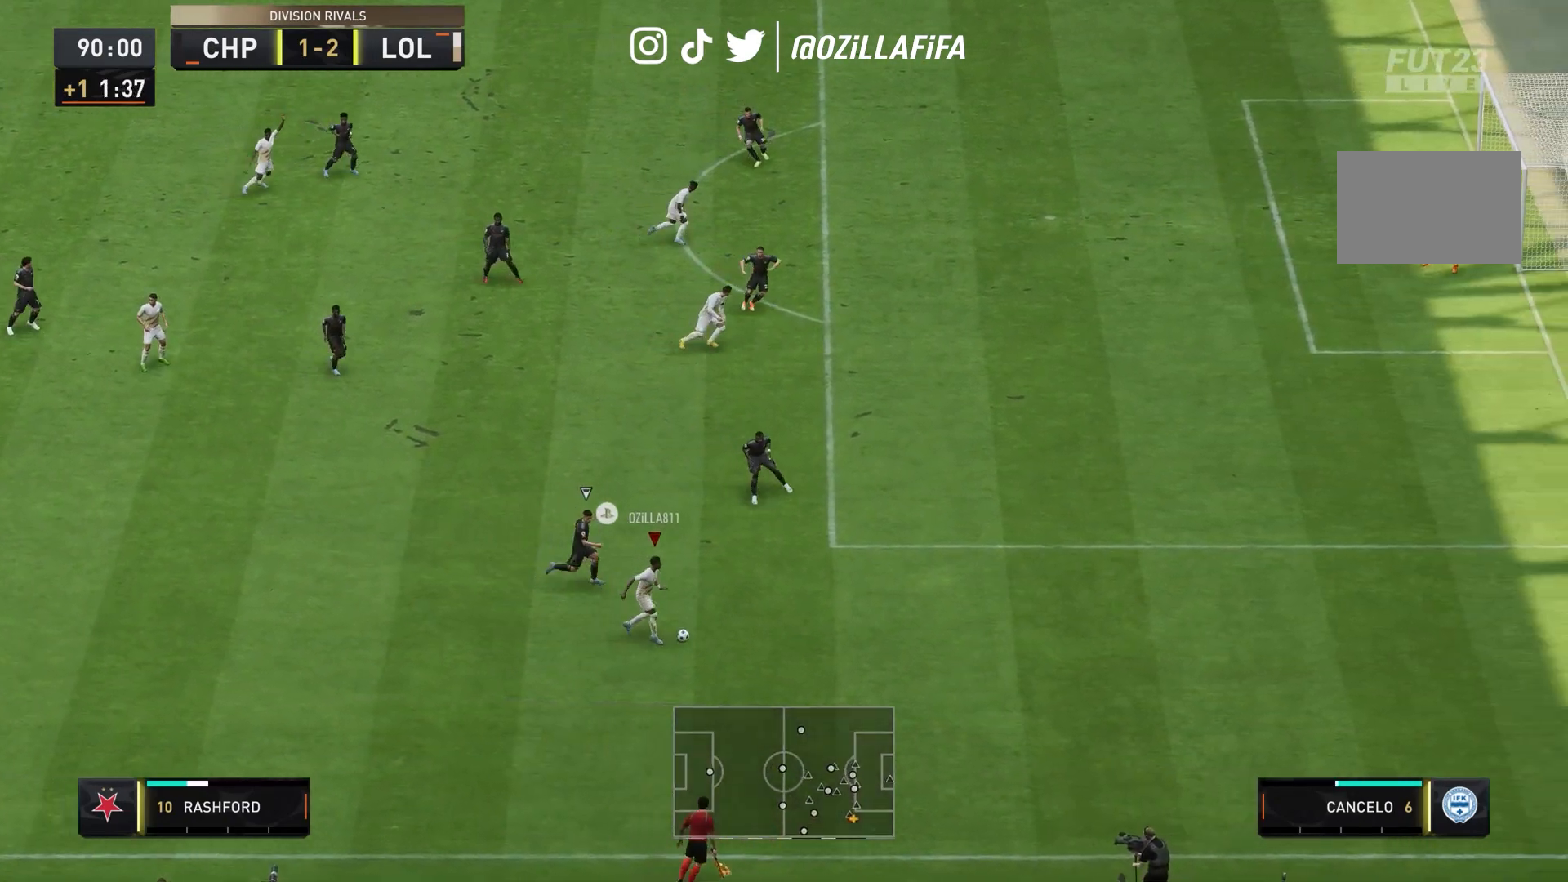
{"buttons": ["SQUARE", "R2"], "left_stick": "center", "right_stick": "center", "events": [[100, "left_stick", "down-right"], [333, "left_stick", "right"], [467, "SQUARE", "down"], [467, "left_stick", "center"]]}
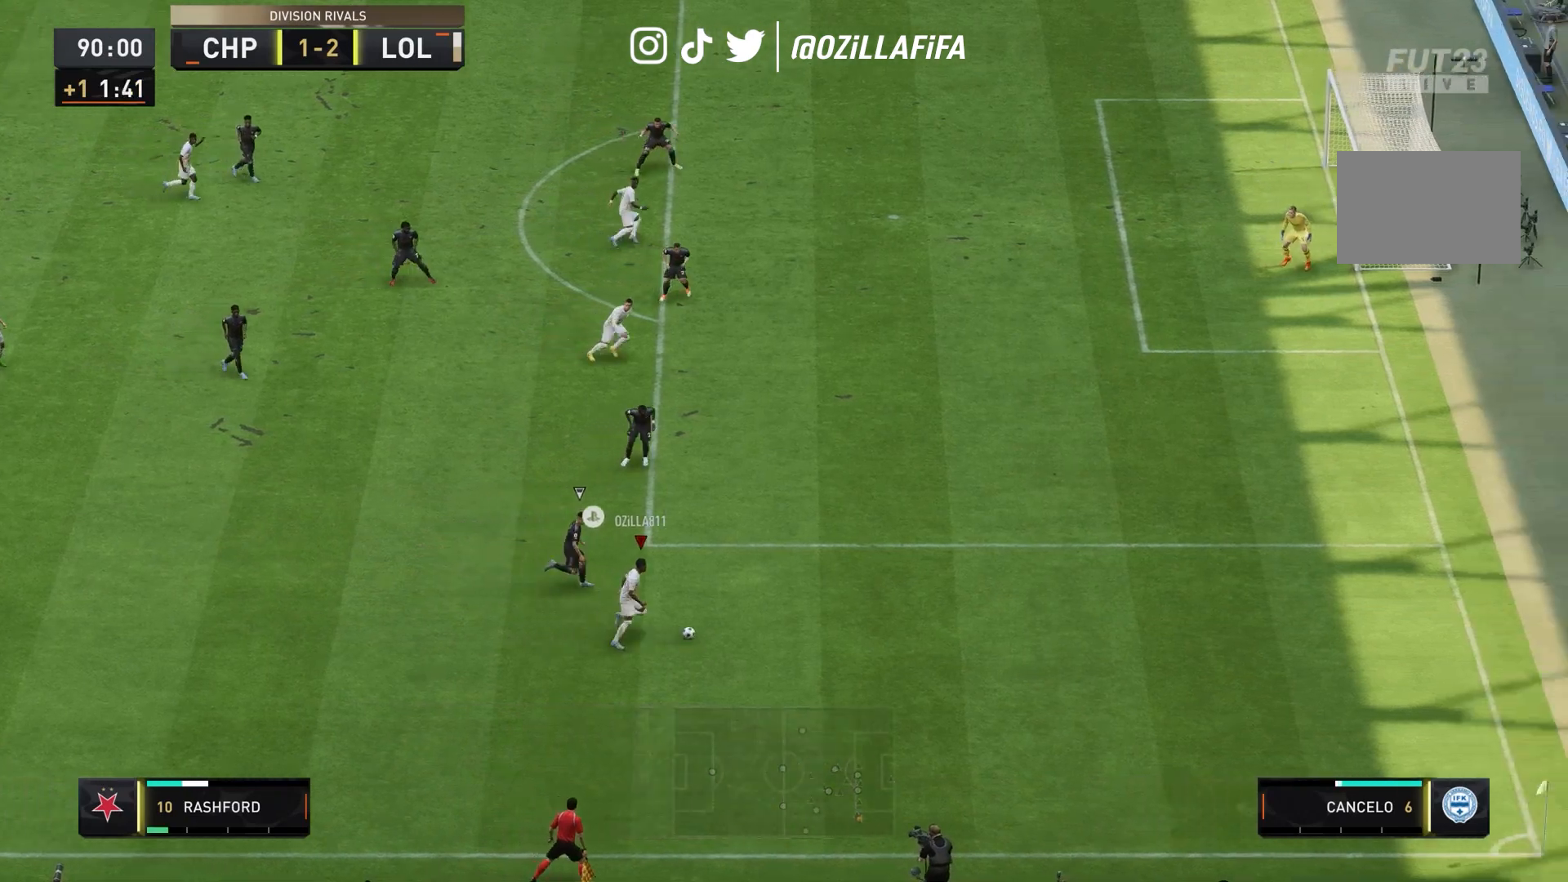
{"buttons": [], "left_stick": "center", "right_stick": "center", "events": [[33, "CROSS", "down"], [33, "R2", "up"], [100, "SQUARE", "up"], [133, "L2", "down"], [200, "CROSS", "up"], [500, "L2", "up"]]}
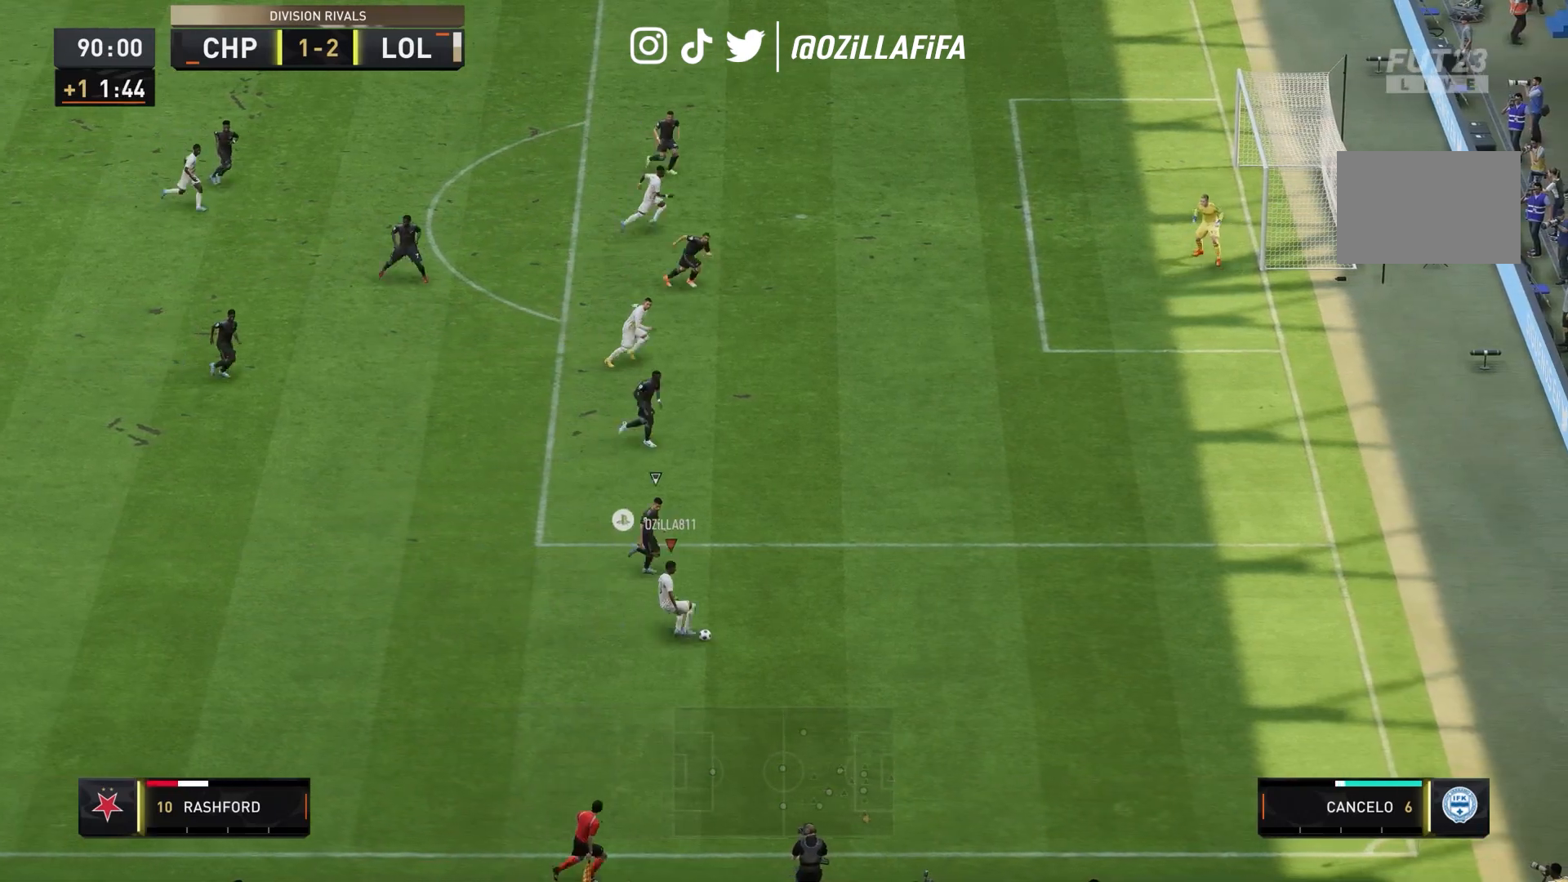
{"buttons": ["L2"], "left_stick": "center", "right_stick": "down", "events": [[167, "right_stick", "up-right"], [200, "L2", "down"], [300, "right_stick", "down"]]}
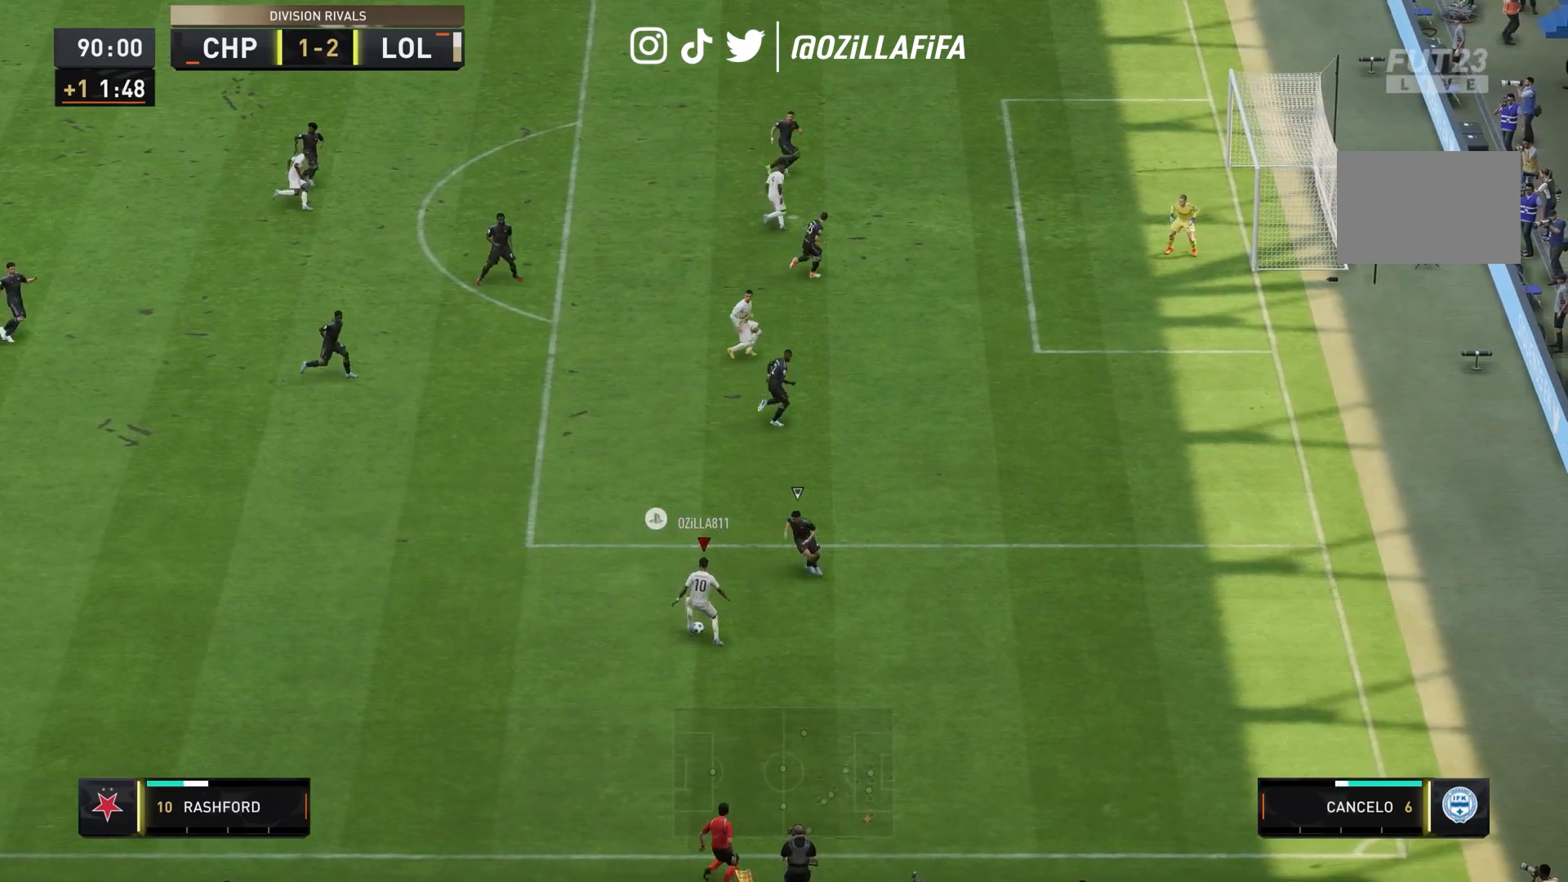
{"buttons": ["L2"], "left_stick": "center", "right_stick": "center", "events": [[33, "right_stick", "center"]]}
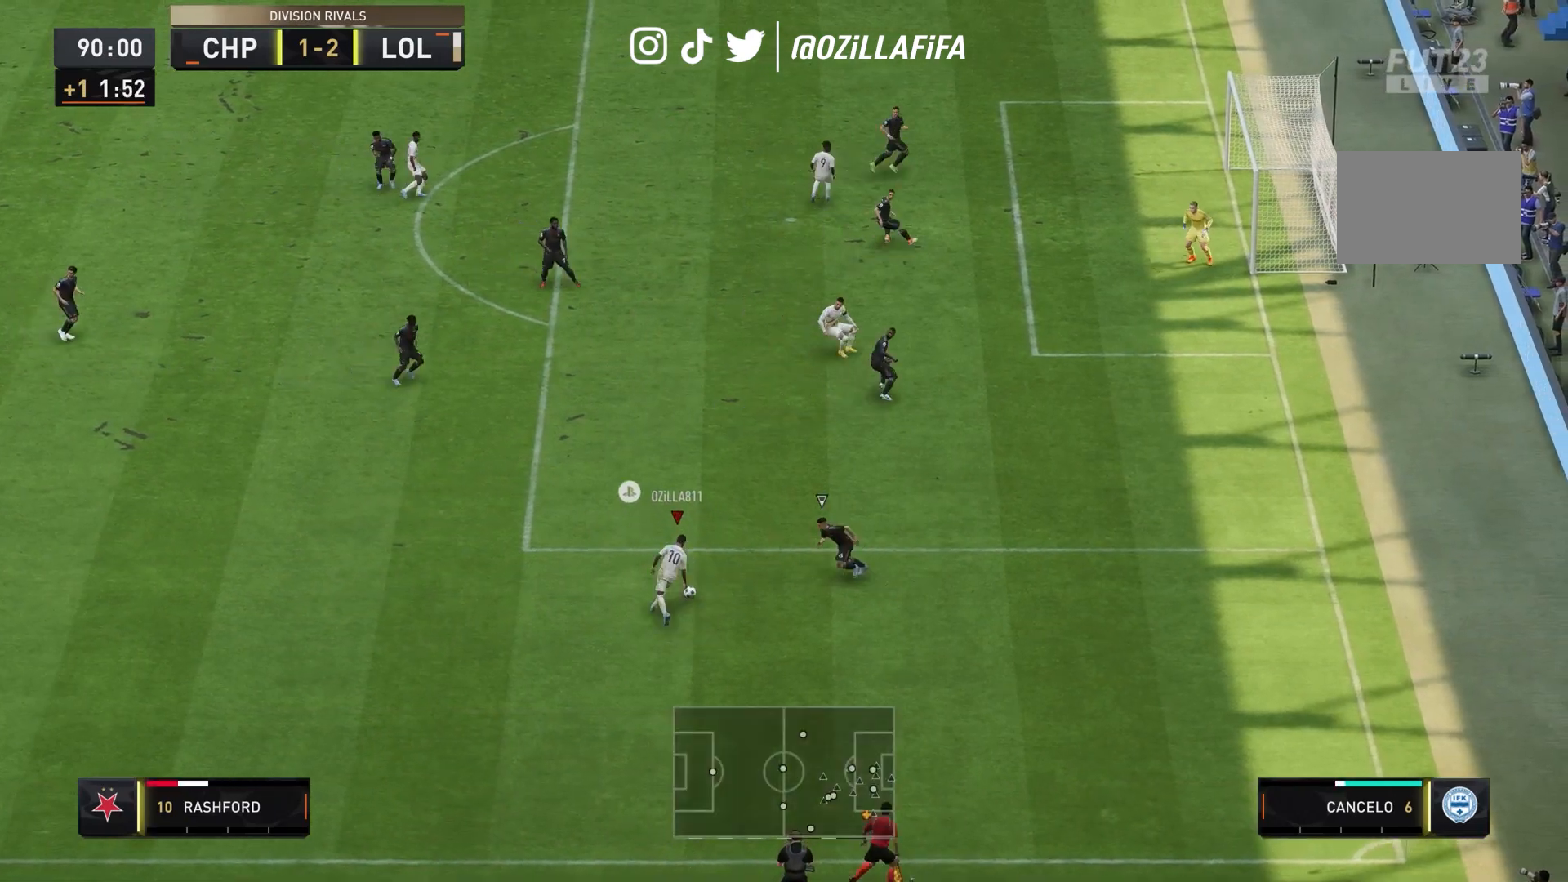
{"buttons": [], "left_stick": "center", "right_stick": "center", "events": [[67, "L2", "up"], [100, "right_stick", "left"], [267, "right_stick", "down"], [333, "right_stick", "right"], [467, "right_stick", "center"]]}
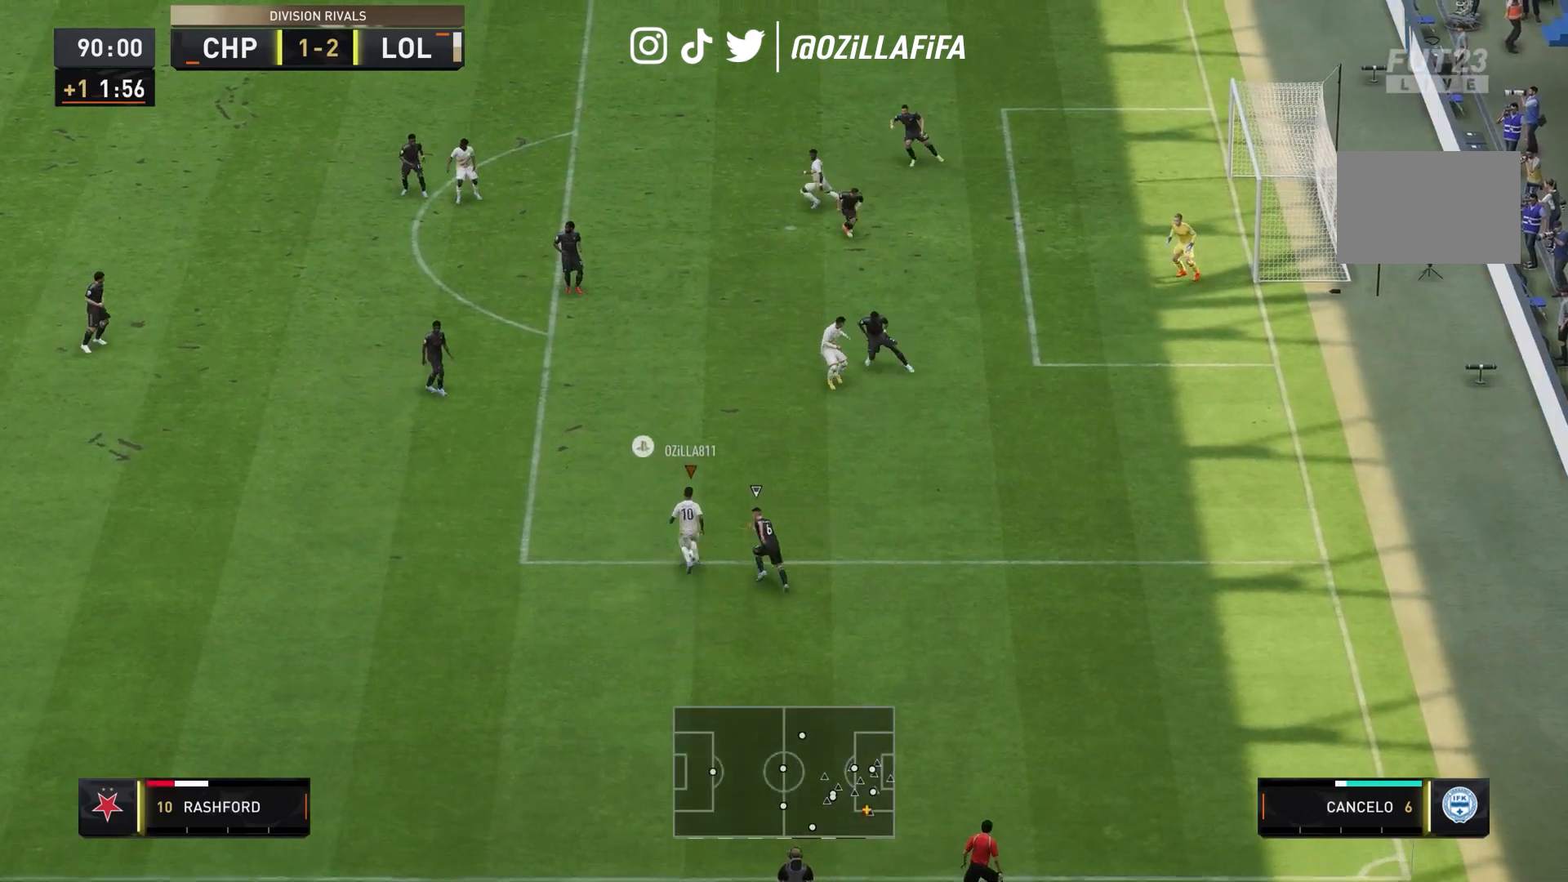
{"buttons": ["R2"], "left_stick": "up-right", "right_stick": "center", "events": [[167, "left_stick", "up-right"], [333, "R2", "down"]]}
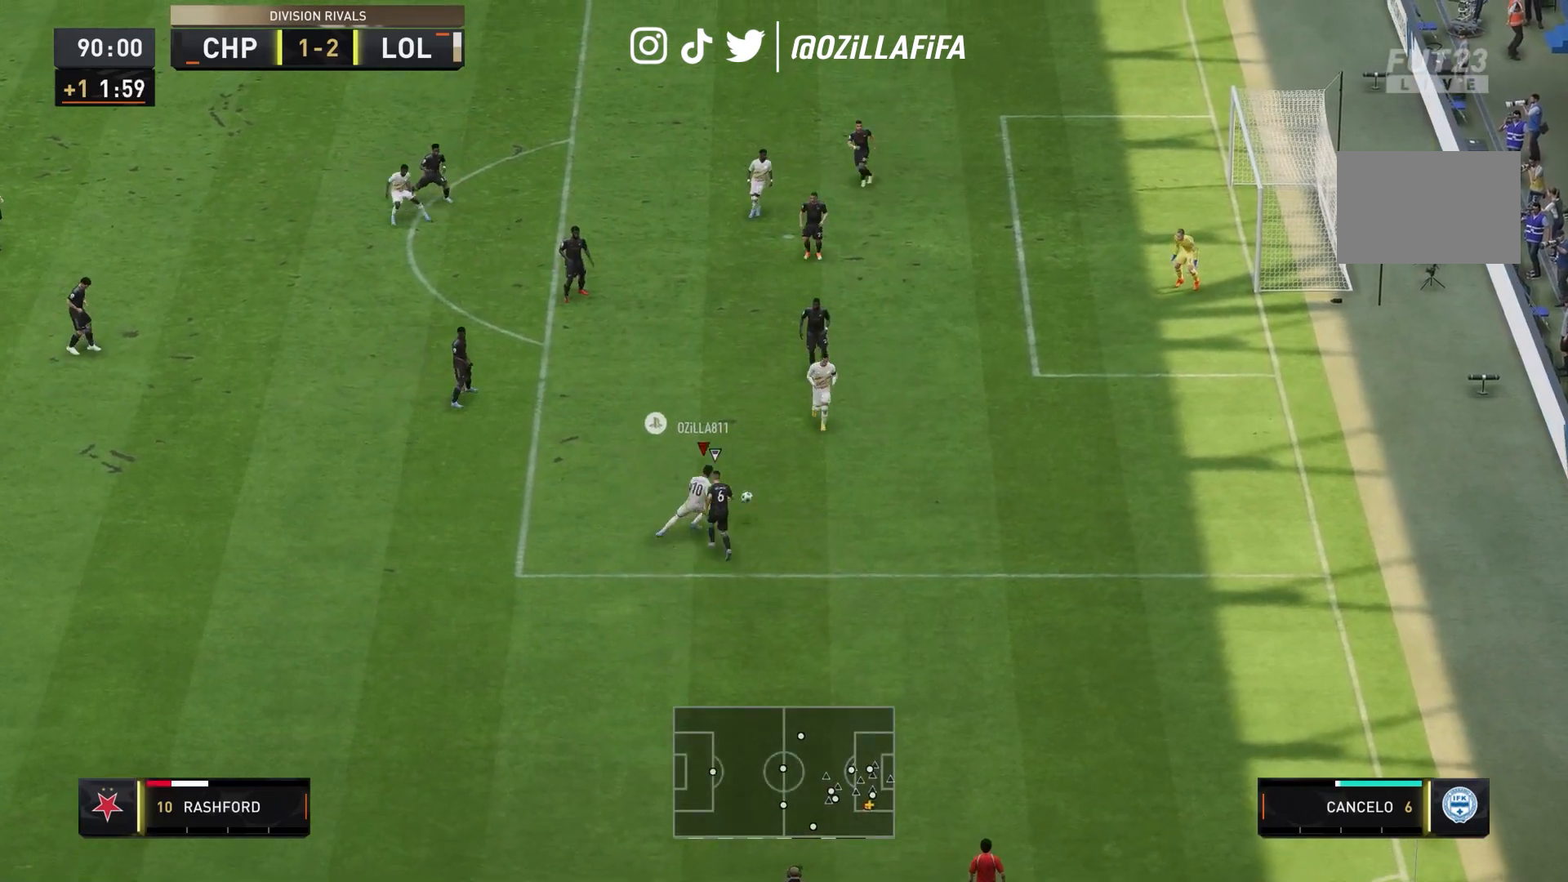
{"buttons": ["L2", "R2"], "left_stick": "right", "right_stick": "center", "events": [[167, "left_stick", "right"], [433, "L2", "down"]]}